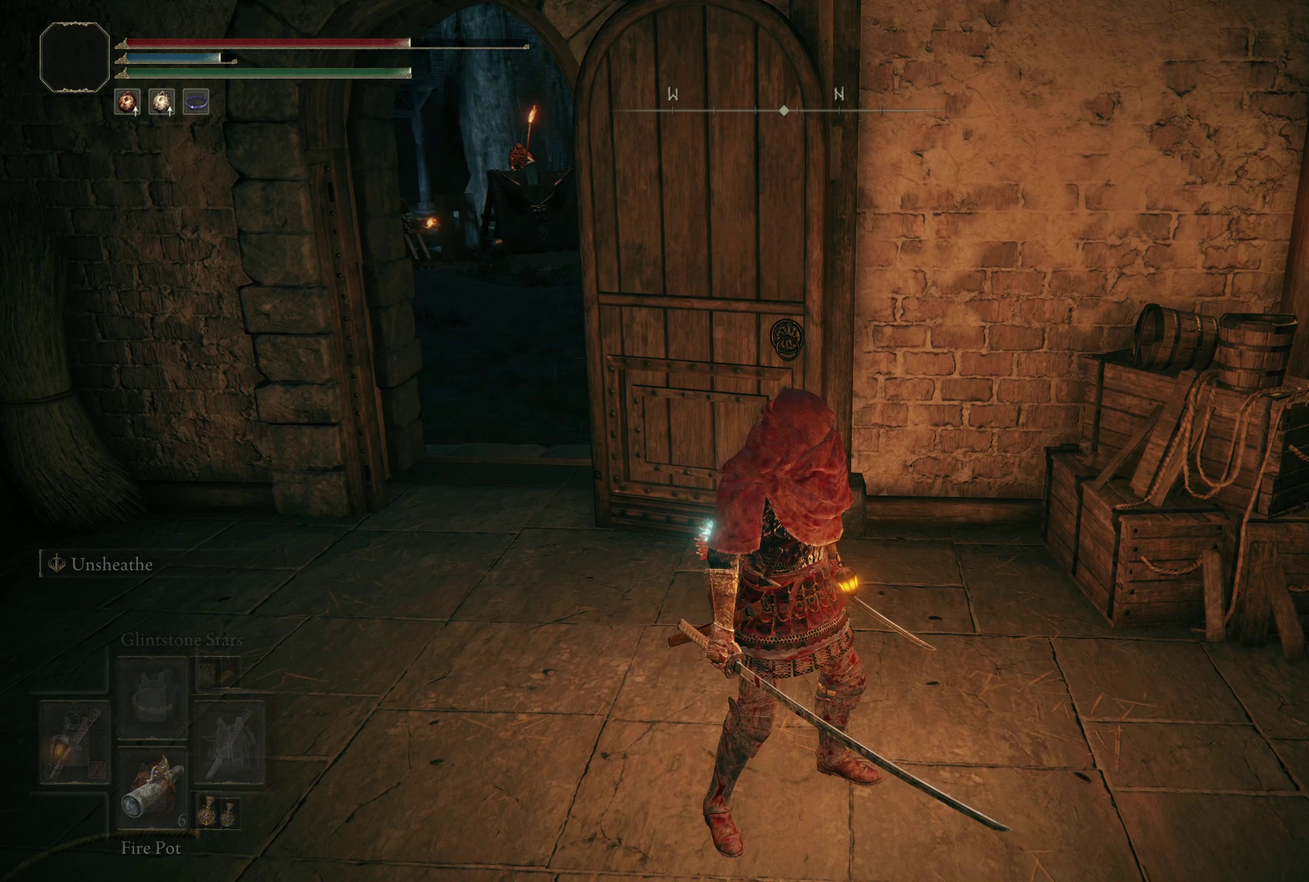
Gameplay with a controller (Xbox layout); each line is a JSON object with the inputs held at the frame after it (dt_ms = milliseconds from this image to that frame). "events" lists button and stick changes between this image and that frame as [ms after this image, input, new state], when the widget could be followed in between. Not read: R2.
{"dt_ms": 250, "buttons": [], "left_stick": "center", "right_stick": "center", "events": [[58, "DPAD_LEFT", "up"], [242, "Y", "up"]]}
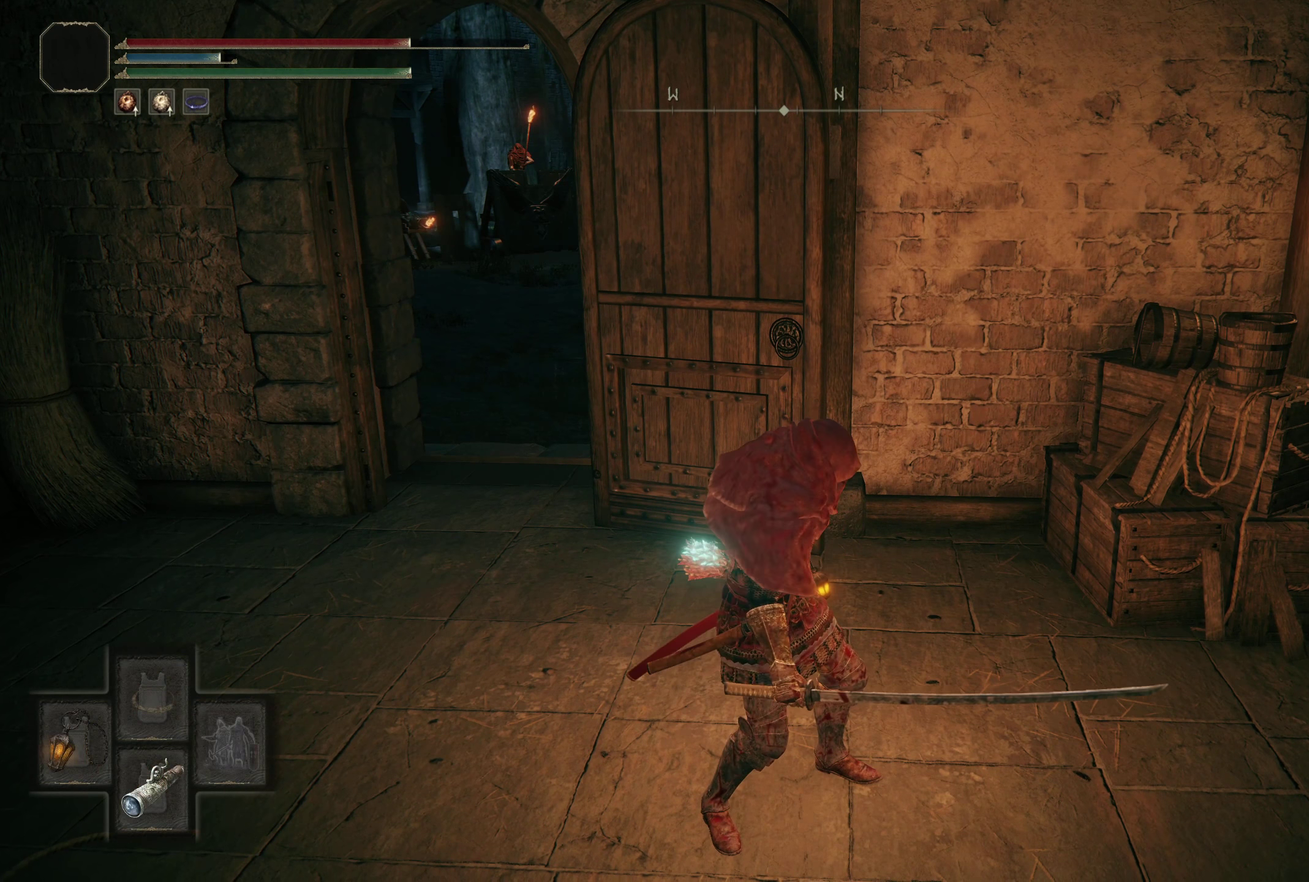
{"dt_ms": 350, "buttons": [], "left_stick": "left", "right_stick": "center", "events": [[175, "left_stick", "left"]]}
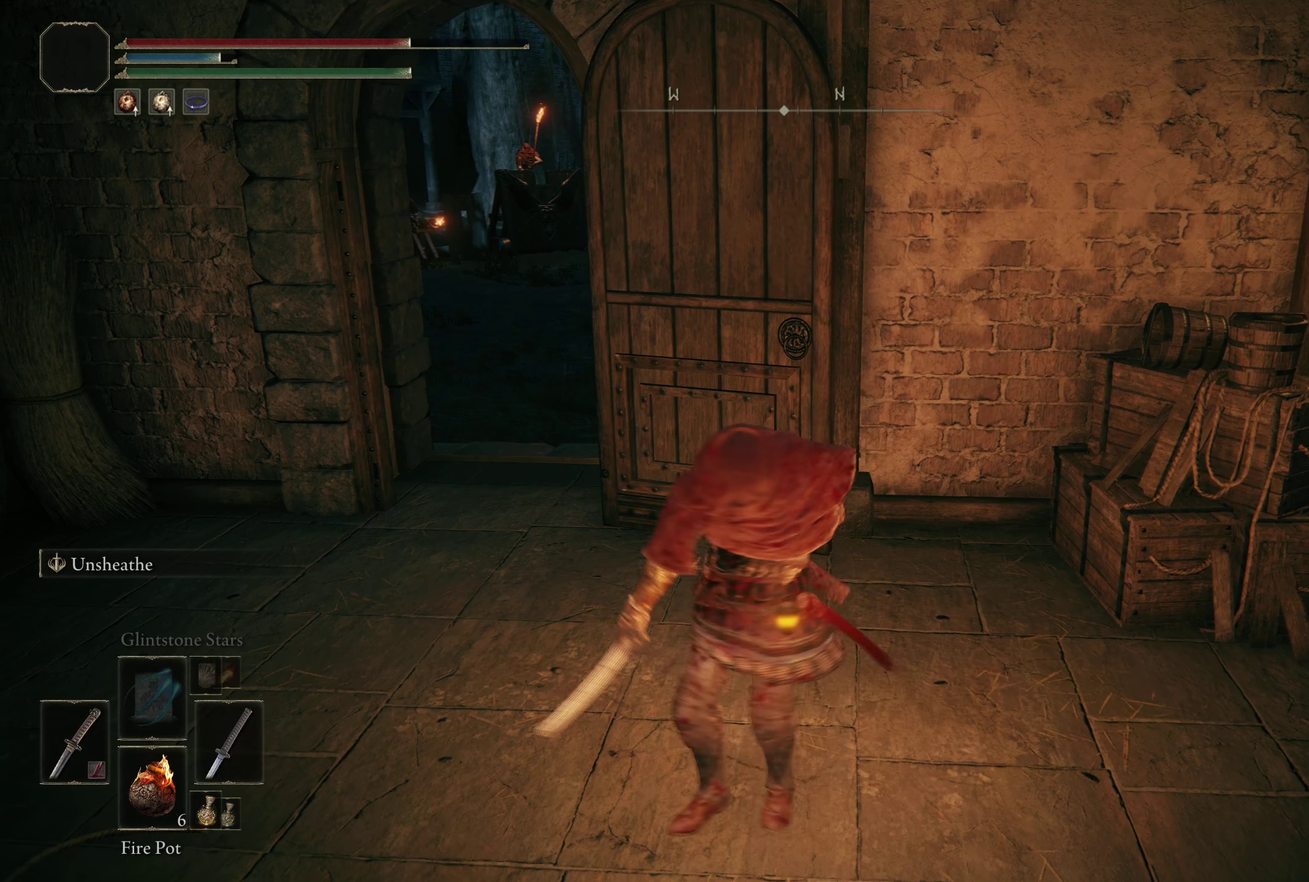
{"dt_ms": 250, "buttons": ["L3"], "left_stick": "up-left", "right_stick": "center", "events": [[17, "right_stick", "left"], [67, "left_stick", "up-left"], [208, "L3", "down"], [217, "right_stick", "center"]]}
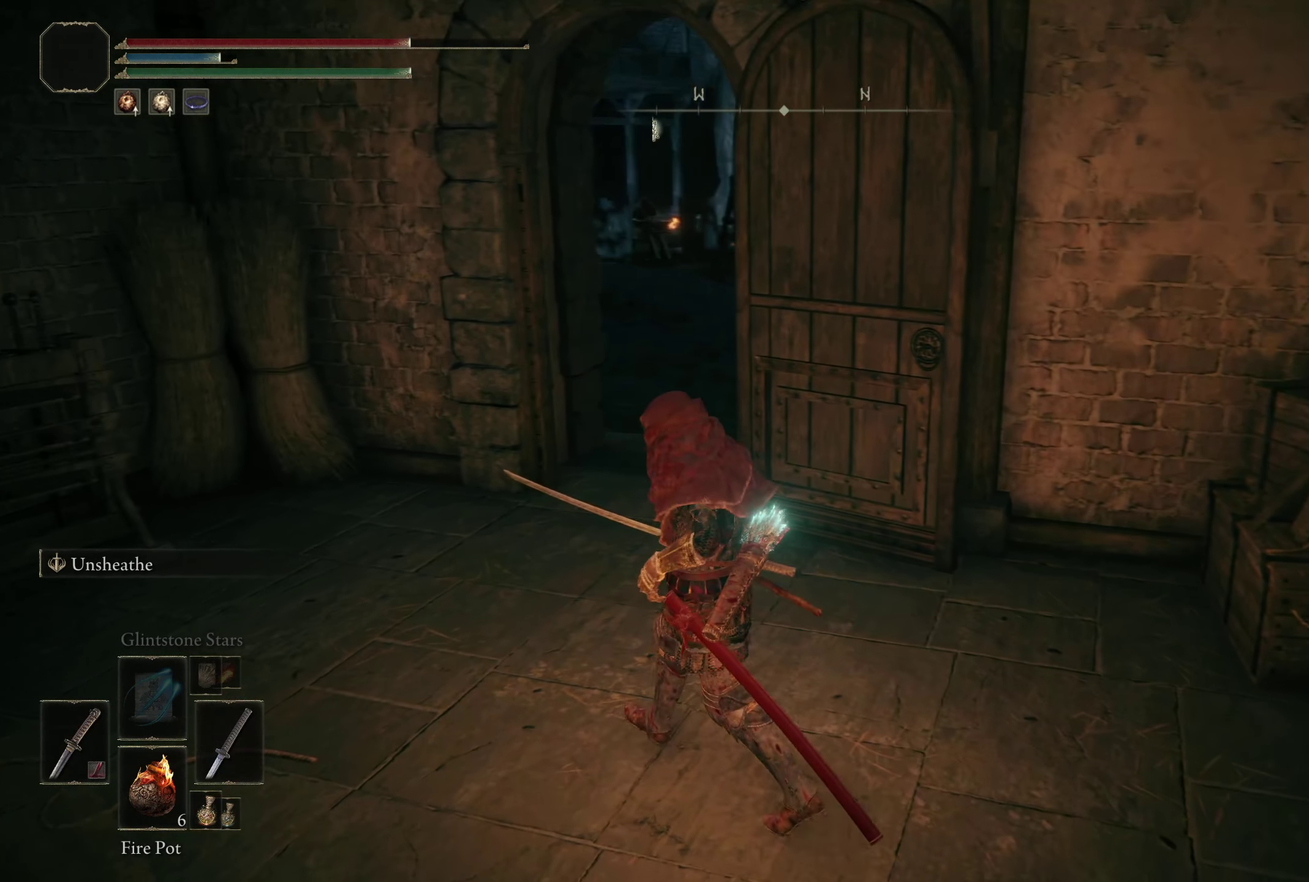
{"dt_ms": 750, "buttons": [], "left_stick": "up-left", "right_stick": "center", "events": [[67, "L3", "up"]]}
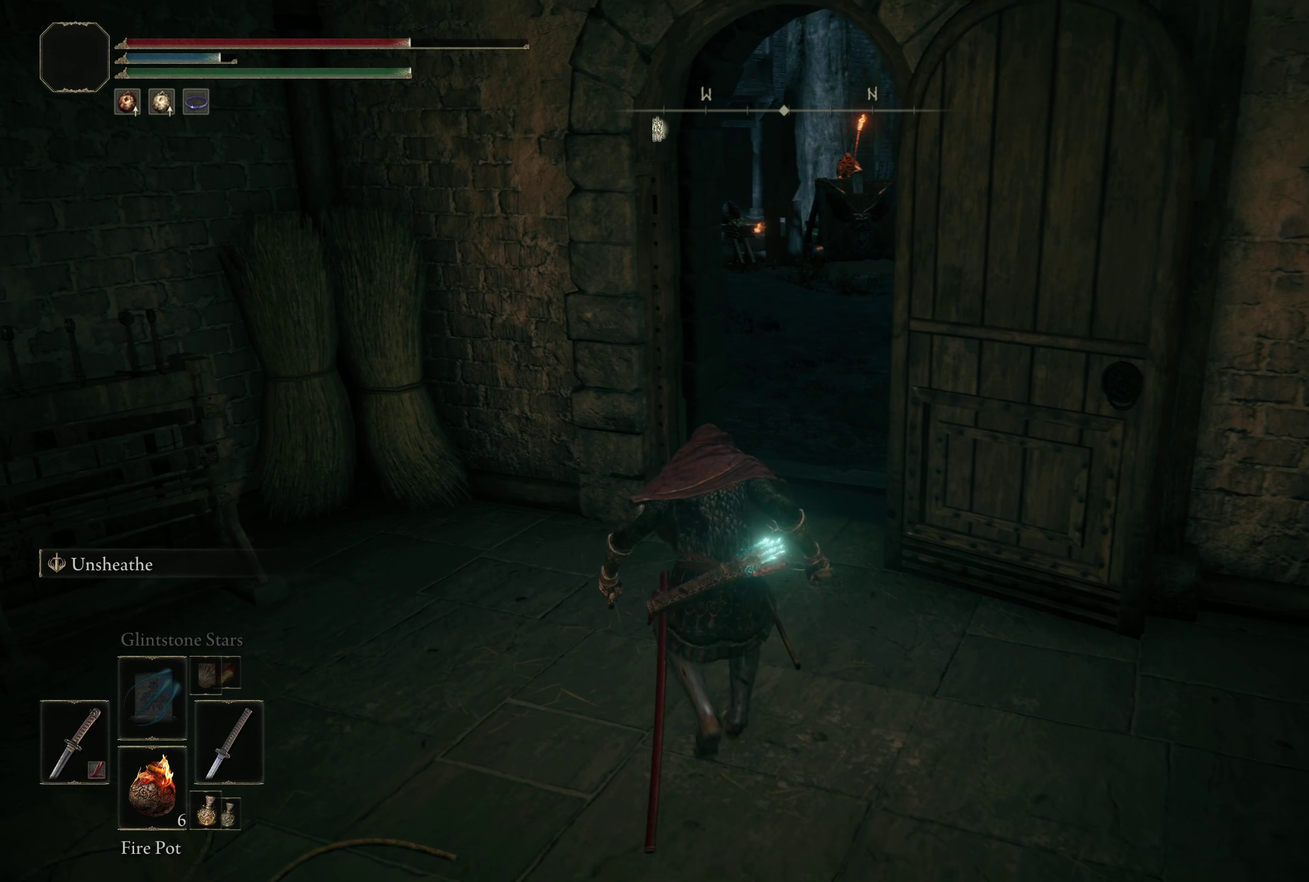
{"dt_ms": 450, "buttons": [], "left_stick": "up", "right_stick": "center", "events": [[358, "right_stick", "up"], [417, "left_stick", "up"], [450, "right_stick", "center"]]}
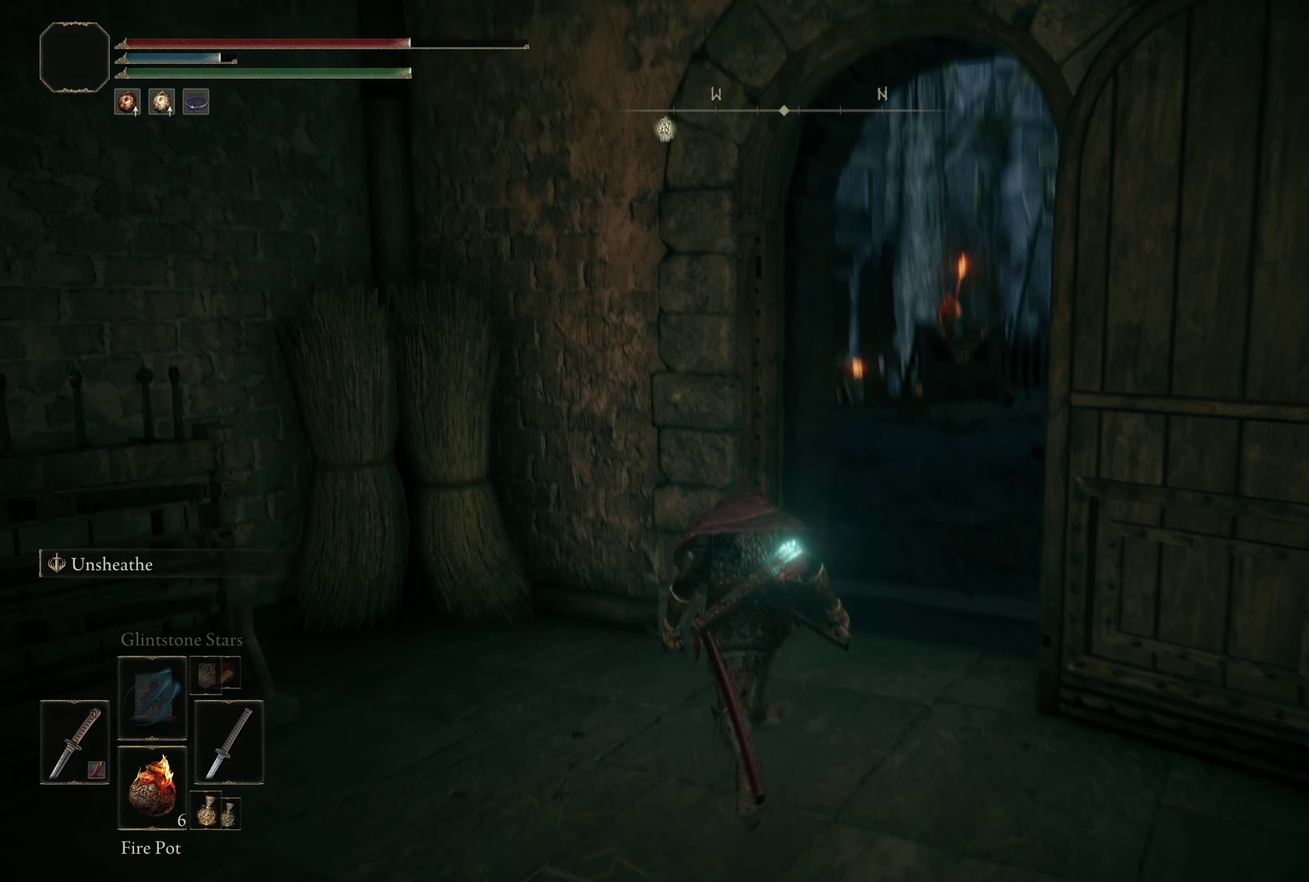
{"dt_ms": 400, "buttons": [], "left_stick": "center", "right_stick": "center", "events": [[200, "left_stick", "up-left"], [200, "right_stick", "right"], [383, "left_stick", "center"], [383, "right_stick", "center"]]}
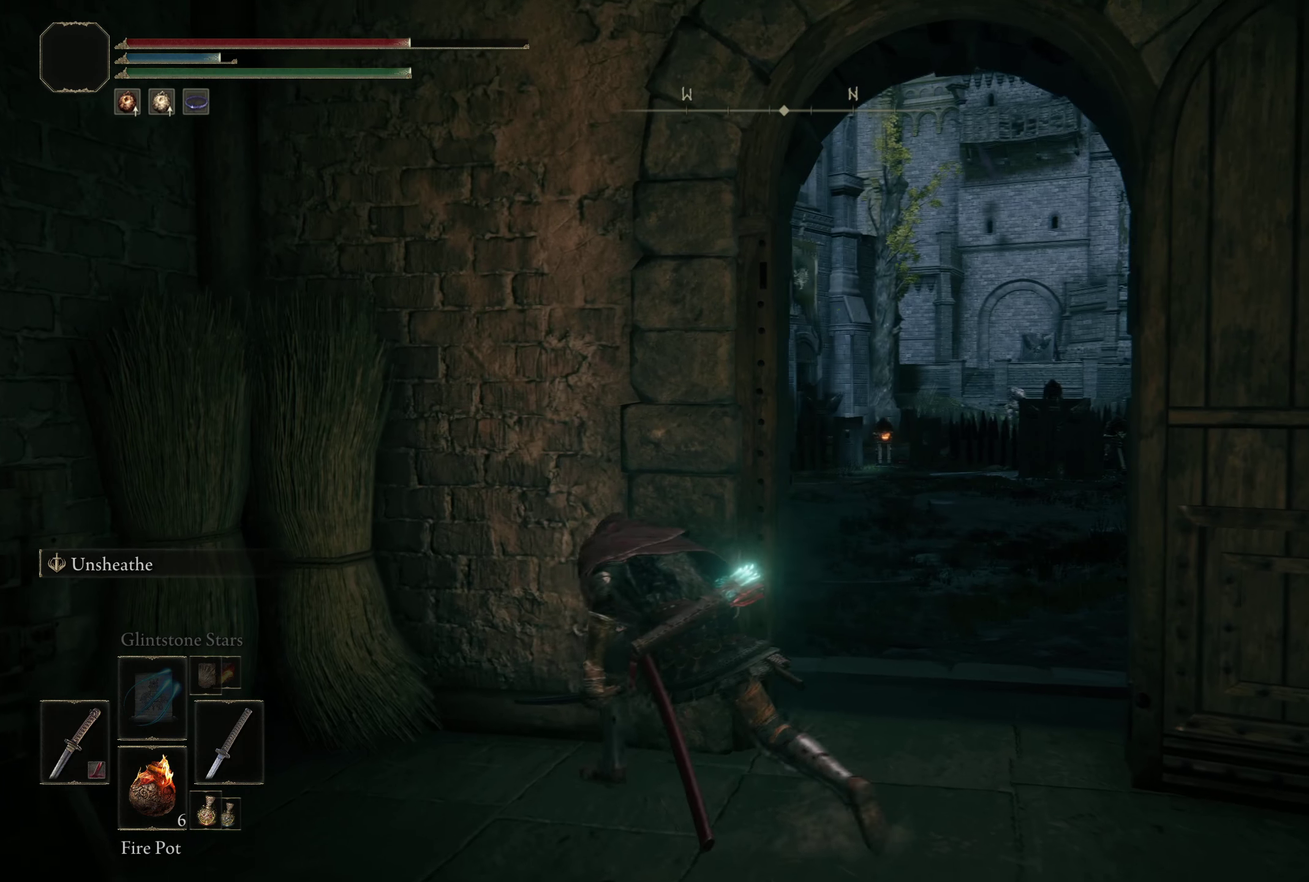
{"dt_ms": 650, "buttons": [], "left_stick": "center", "right_stick": "center", "events": []}
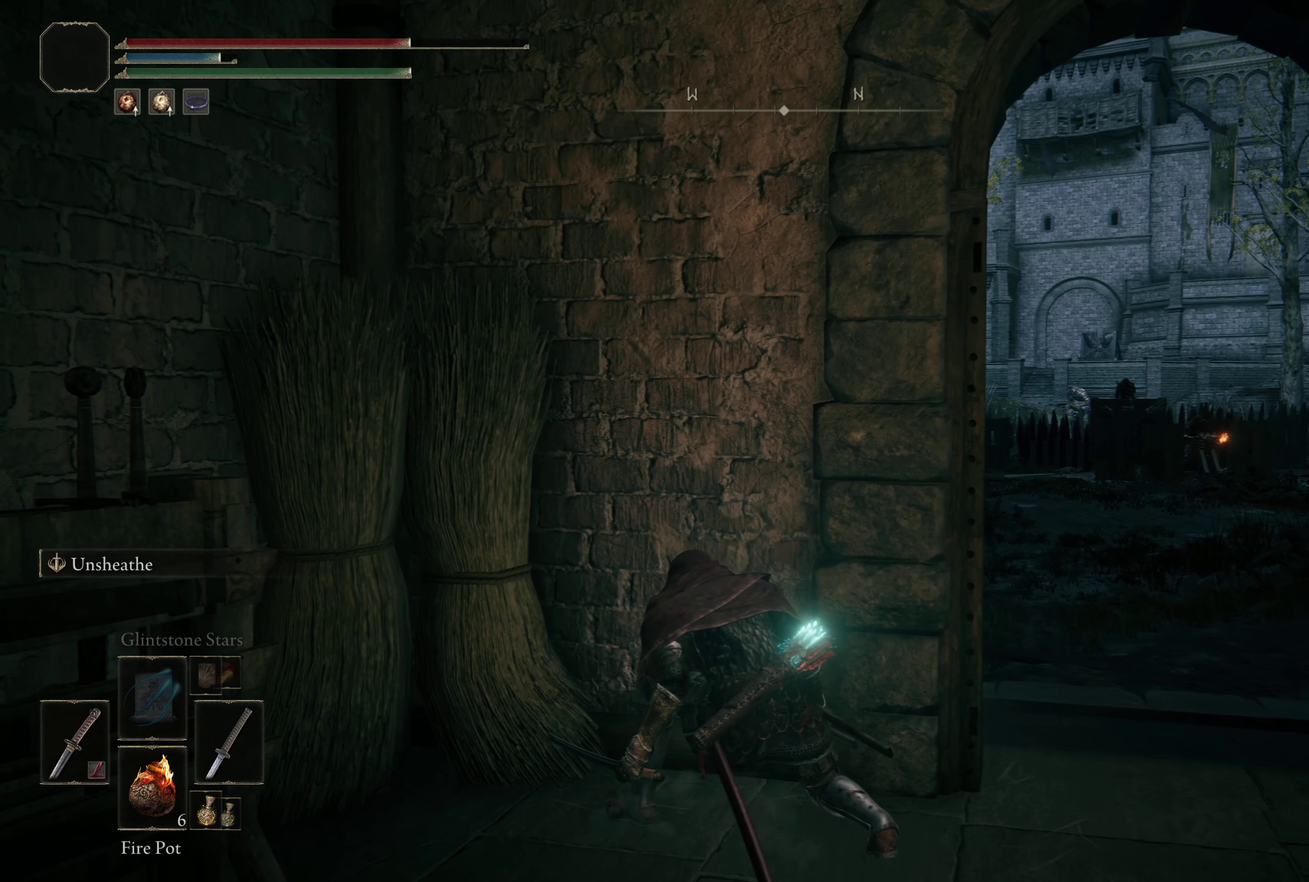
{"dt_ms": 500, "buttons": [], "left_stick": "right", "right_stick": "center", "events": [[500, "left_stick", "right"]]}
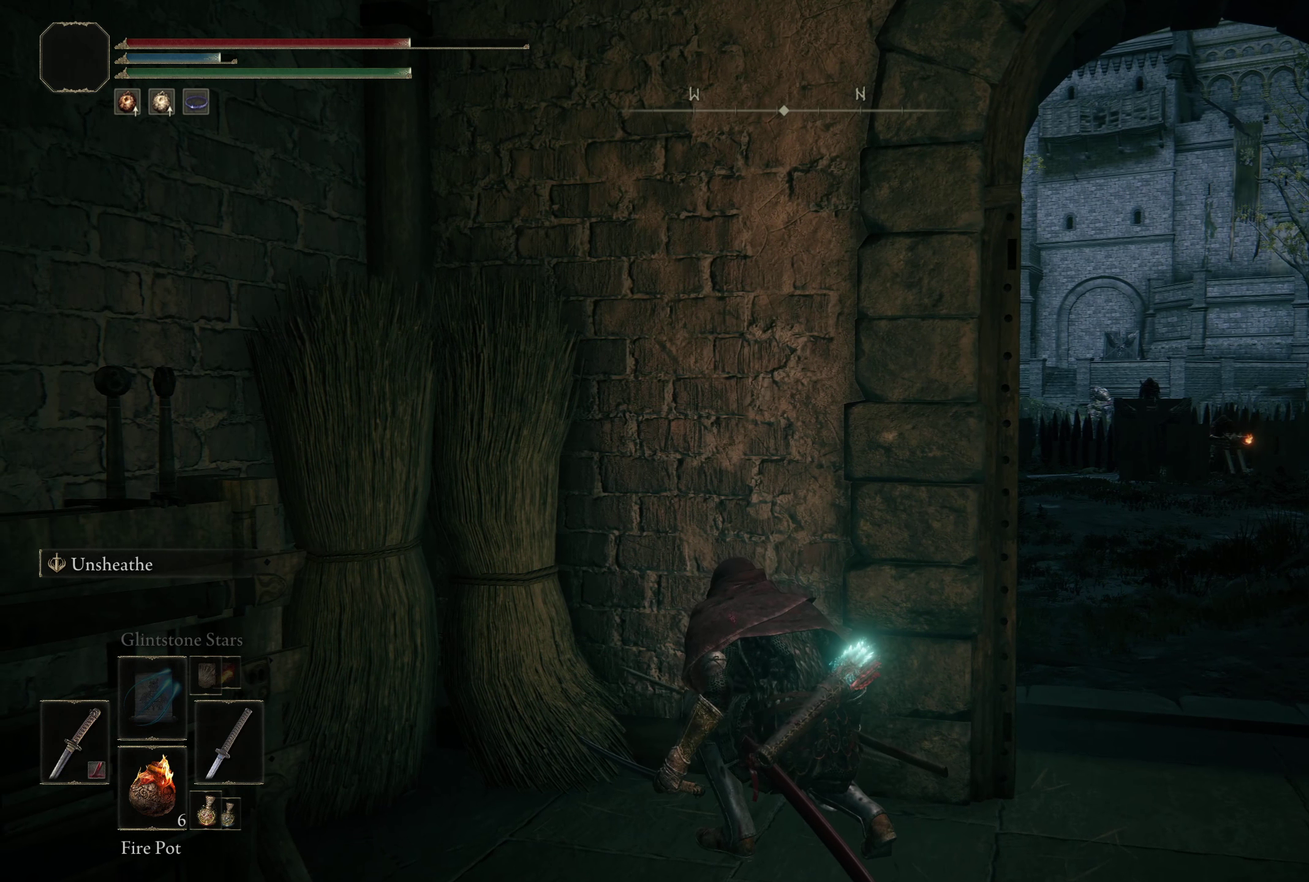
{"dt_ms": 550, "buttons": [], "left_stick": "center", "right_stick": "left", "events": [[33, "right_stick", "right"], [167, "left_stick", "center"], [225, "right_stick", "center"], [450, "right_stick", "left"]]}
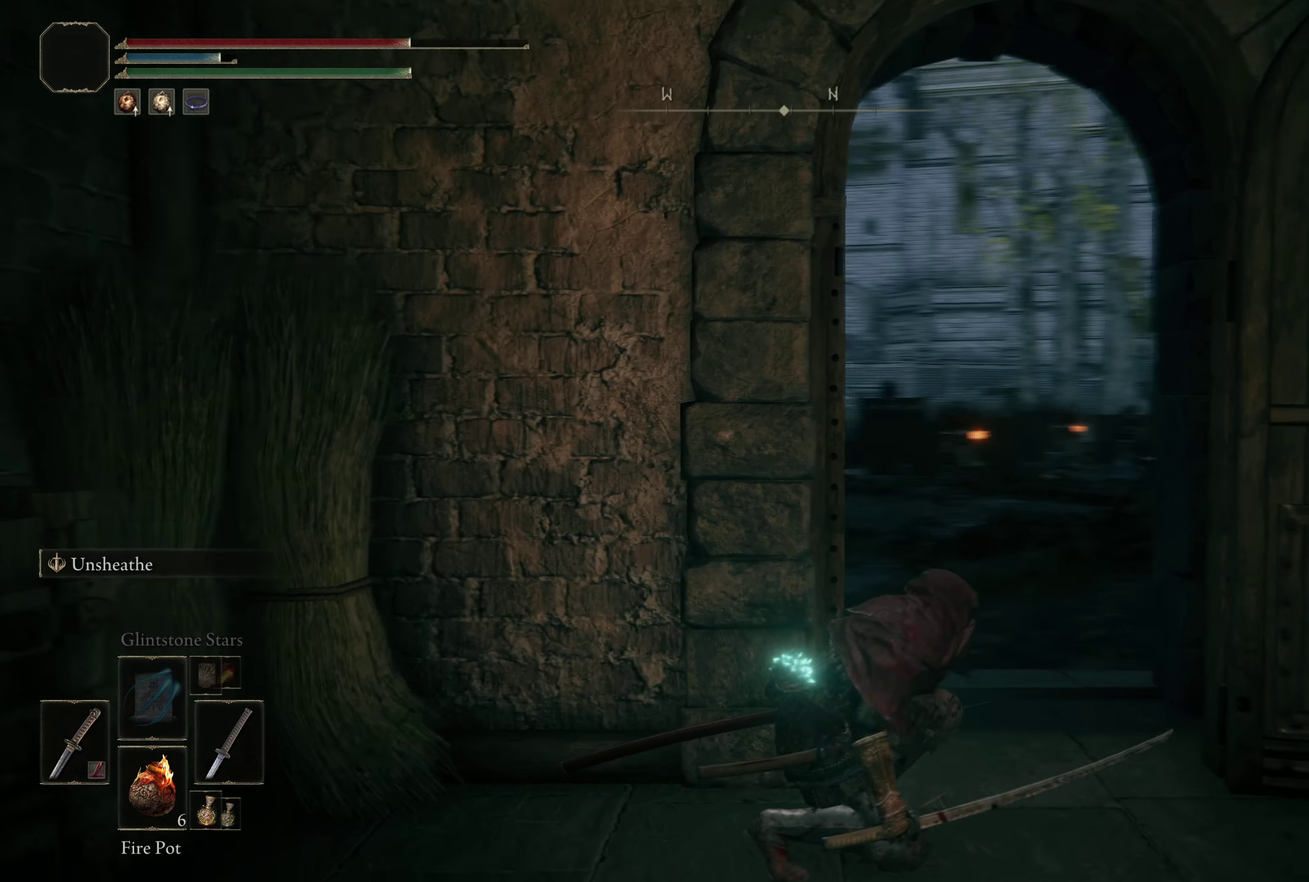
{"dt_ms": 450, "buttons": [], "left_stick": "center", "right_stick": "center", "events": [[100, "right_stick", "center"]]}